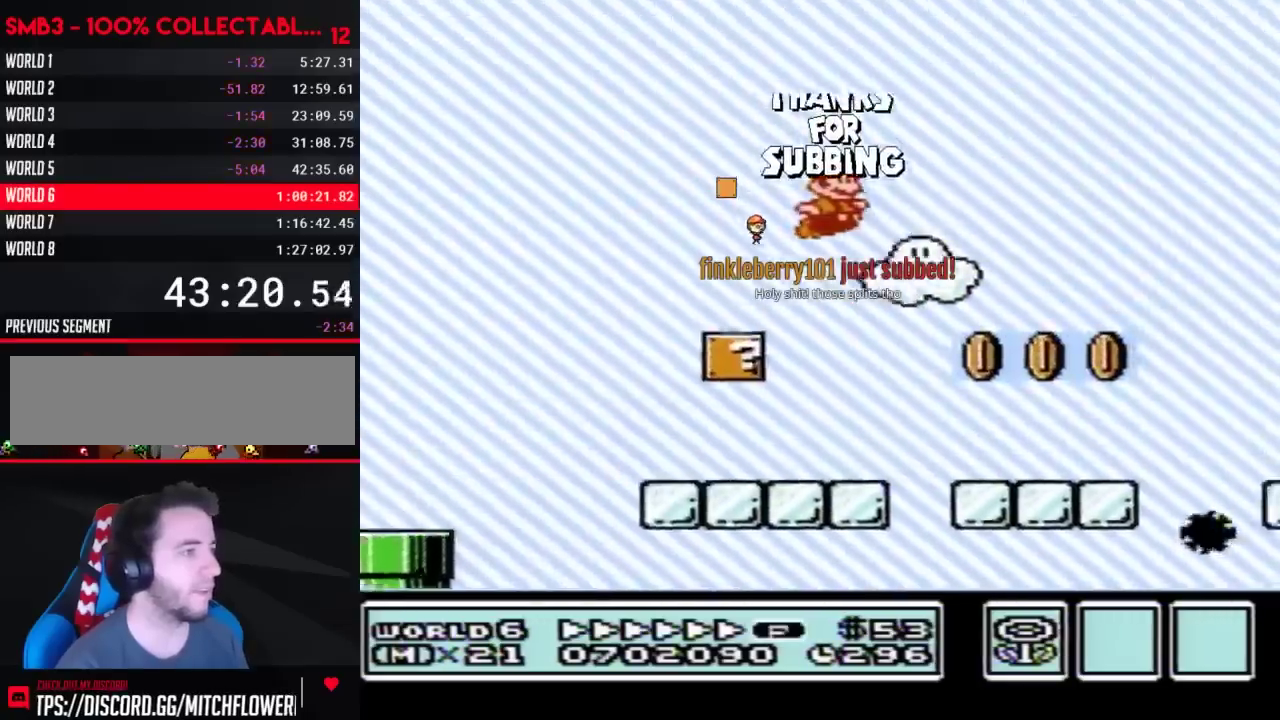
Gameplay with a controller (Nintendo layout); each line is a JSON object with the inputs held at the frame after it. "events" lists button and stick changes between this image and that frame as [ms after this image, input, new state], when the widget could be followed in between. Not read: L3 R3.
{"buttons": ["B", "DPAD_RIGHT"], "events": [[417, "A", "up"]]}
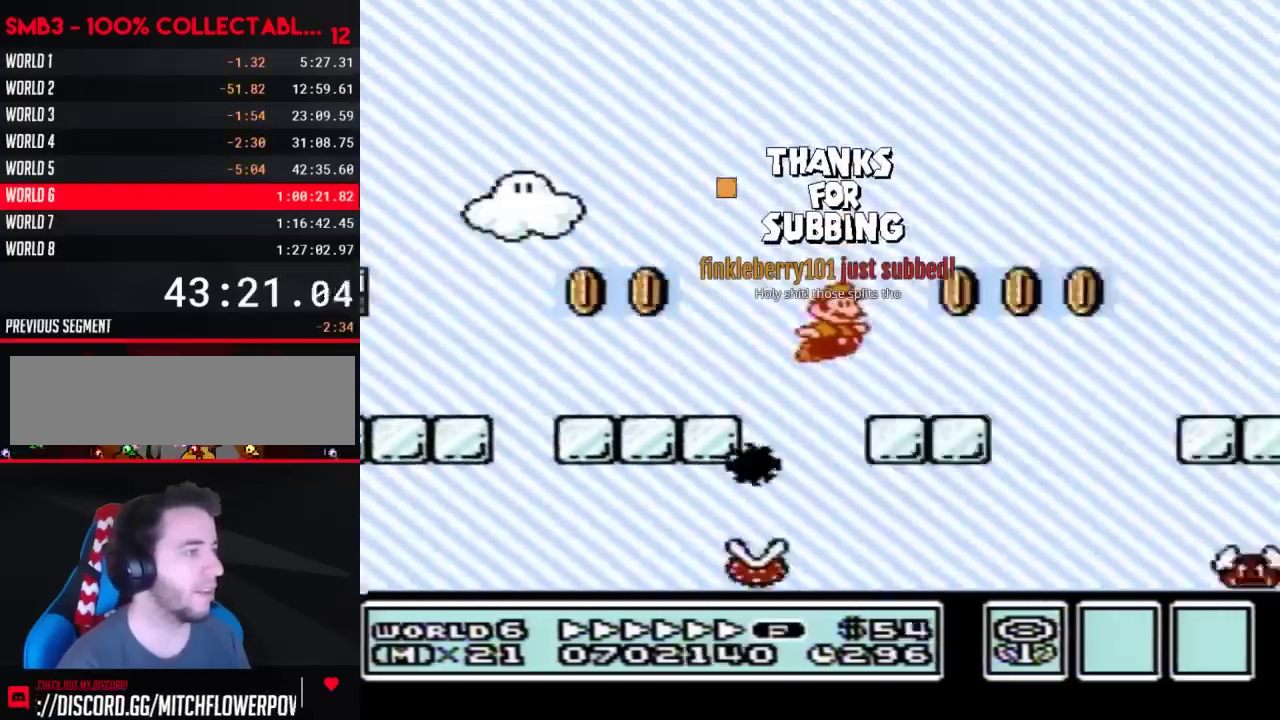
{"buttons": ["A", "B", "DPAD_RIGHT"], "events": [[200, "A", "down"]]}
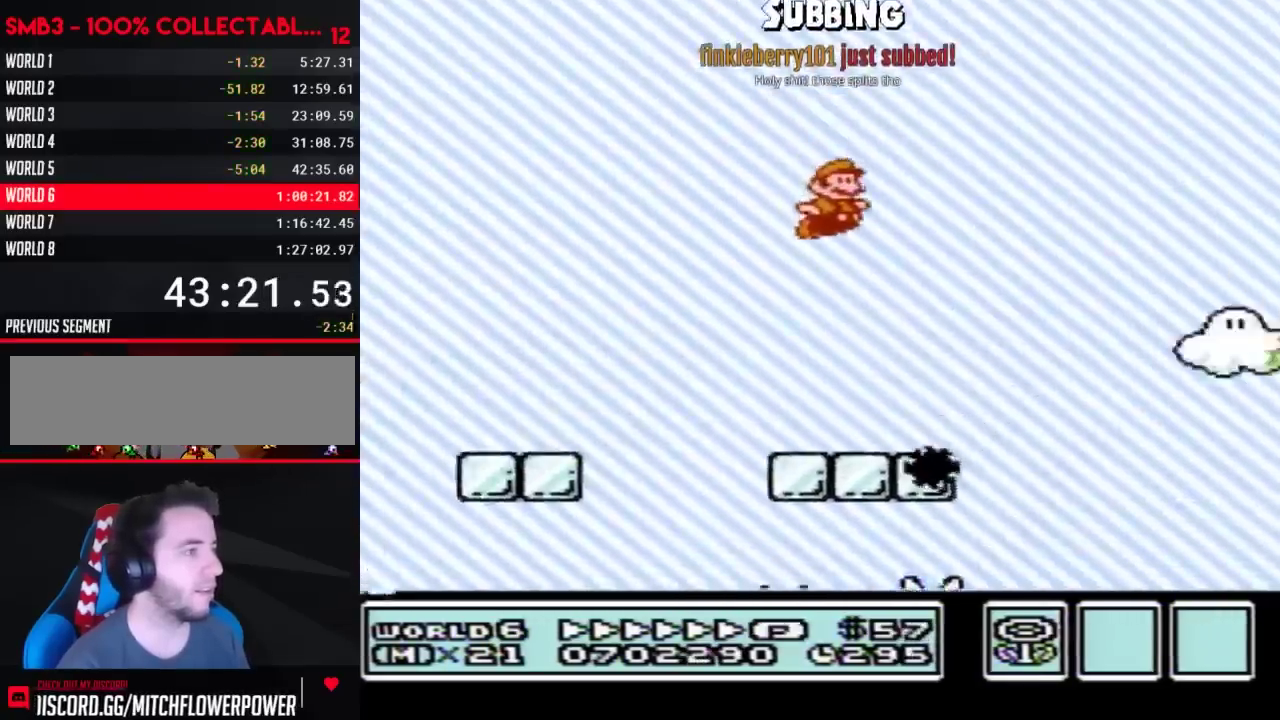
{"buttons": ["A", "B", "DPAD_RIGHT"], "events": [[200, "B", "up"], [283, "B", "down"]]}
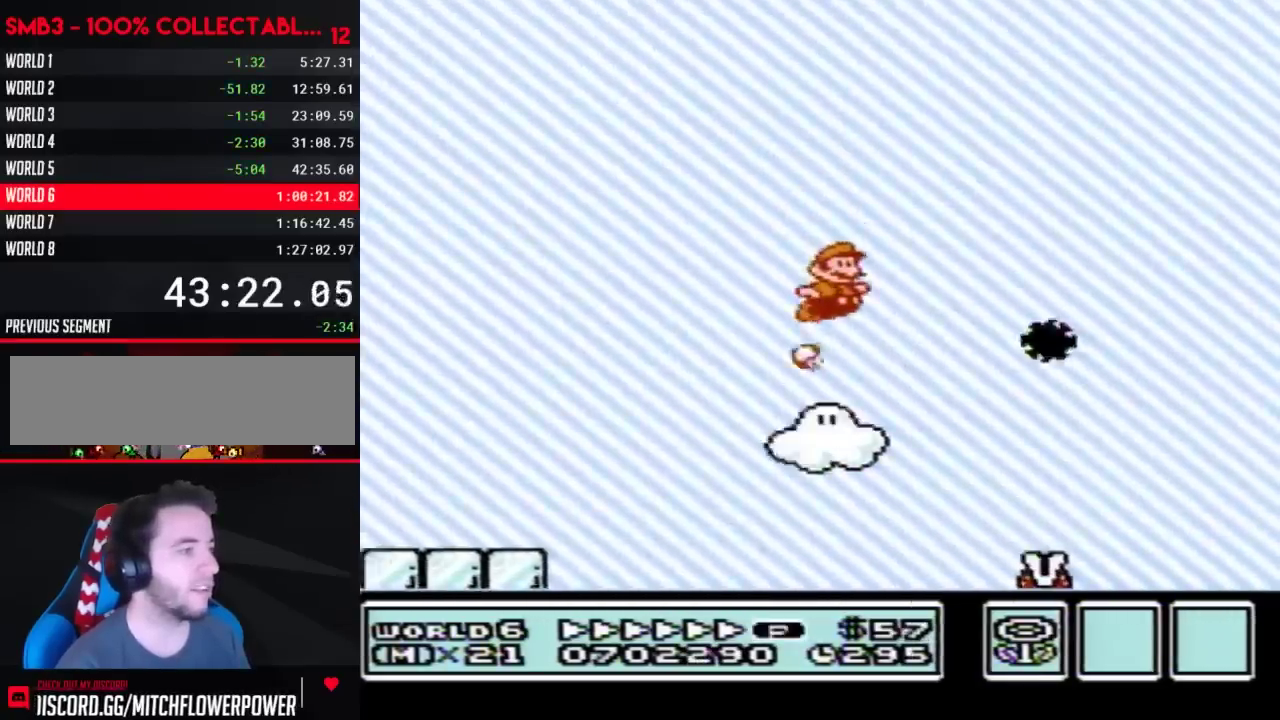
{"buttons": ["A", "B", "DPAD_RIGHT"], "events": []}
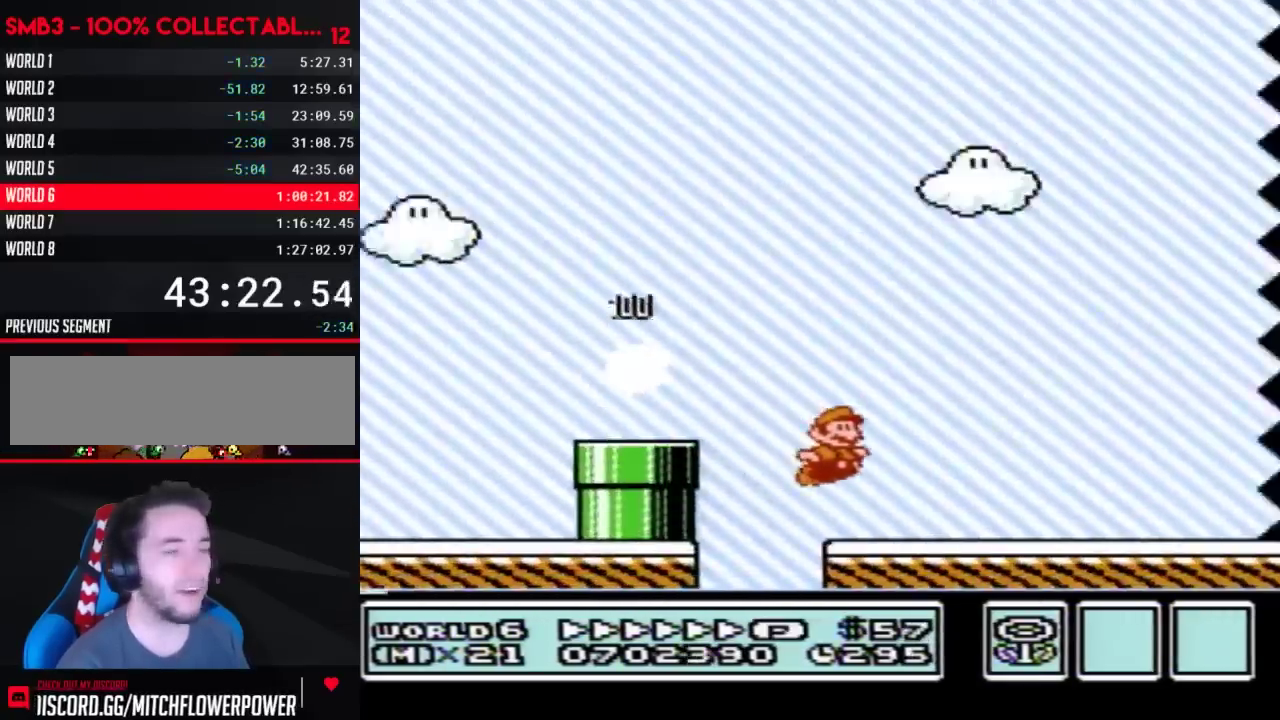
{"buttons": ["B", "DPAD_RIGHT"], "events": [[33, "A", "up"]]}
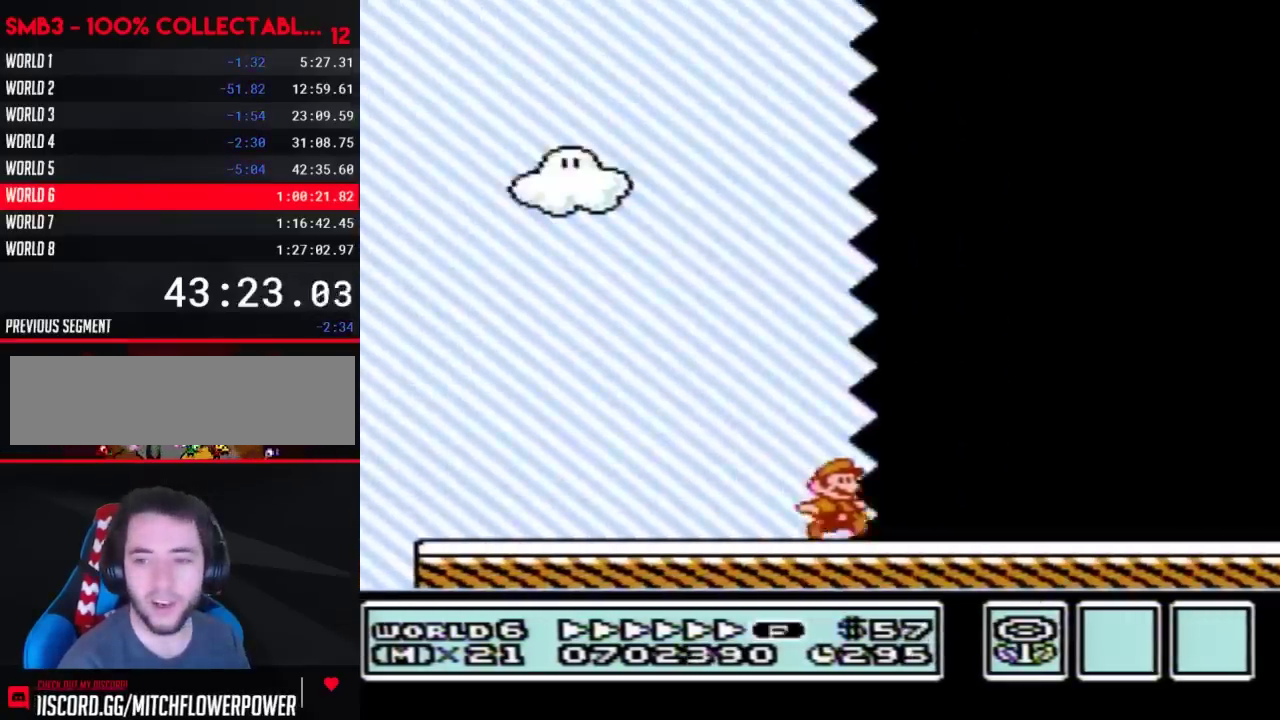
{"buttons": ["B", "DPAD_RIGHT"], "events": []}
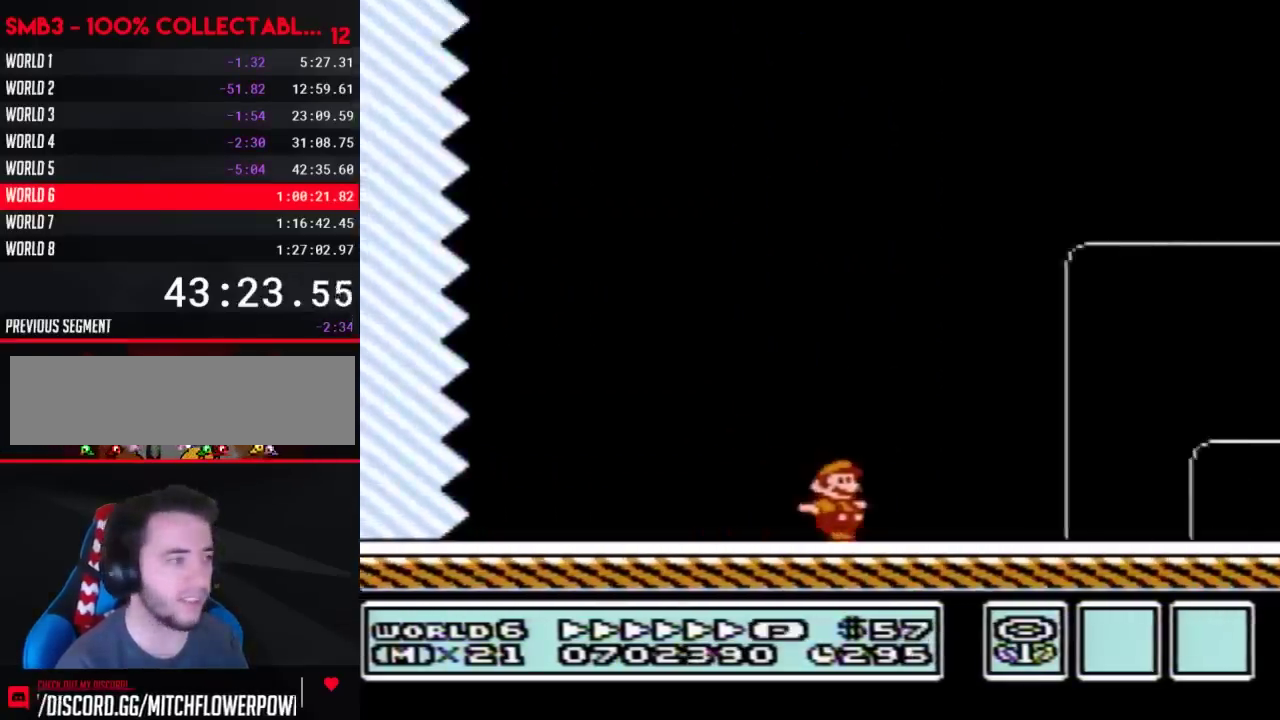
{"buttons": ["B", "DPAD_RIGHT"], "events": []}
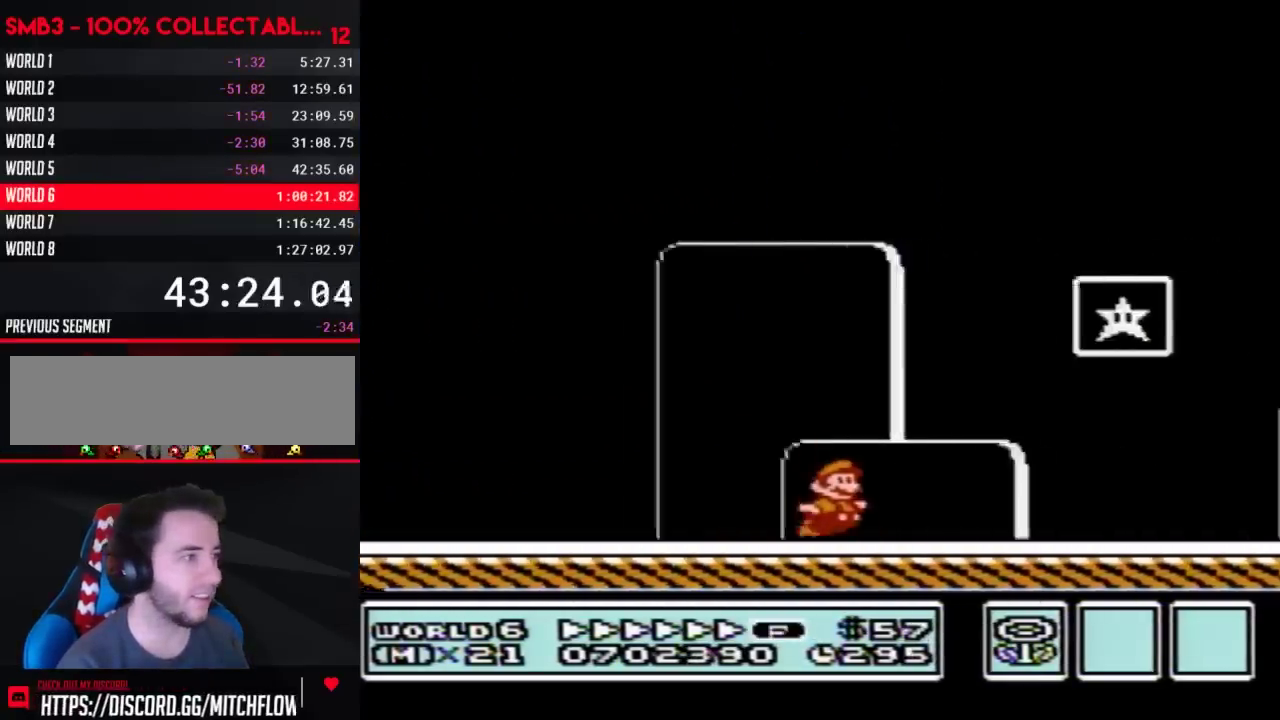
{"buttons": [], "events": [[33, "A", "down"], [250, "A", "up"], [283, "B", "up"], [350, "B", "down"], [350, "DPAD_RIGHT", "up"], [417, "B", "up"]]}